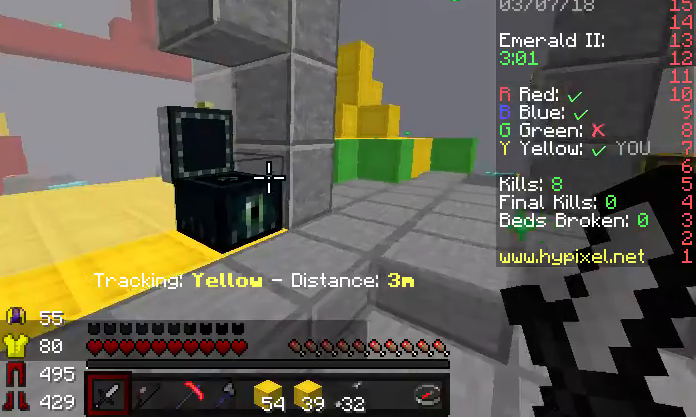
Gameplay with keyboard; each line is a JSON object with the keys held at the frame after it. "events" lists presses ("down") and releases ("up") of "a", "d", "s" and "w" between this image and that frame as [ms after this image, input, new state], when the widget could be followed in between. No other keys are recorded. Mouse input is not recorded.
{"keys": ["w"], "events": [[133, "w", "down"], [200, "w", "up"], [300, "w", "down"]]}
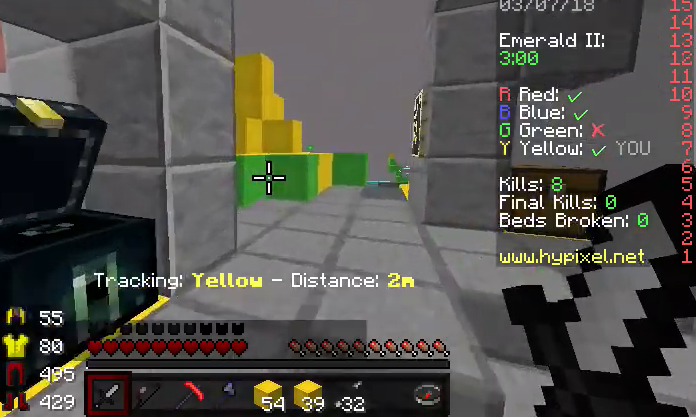
{"keys": ["w"], "events": []}
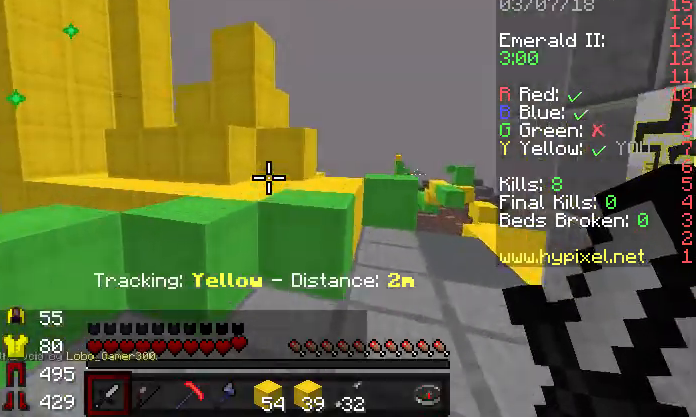
{"keys": ["w"], "events": []}
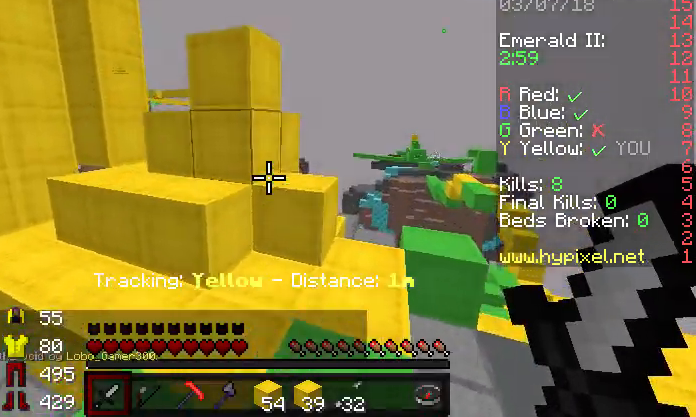
{"keys": ["w"], "events": [[333, "d", "down"], [467, "d", "up"]]}
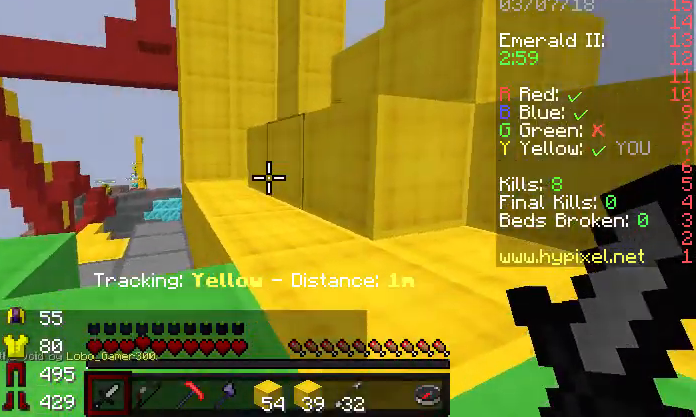
{"keys": ["w"], "events": [[367, "d", "down"], [500, "d", "up"]]}
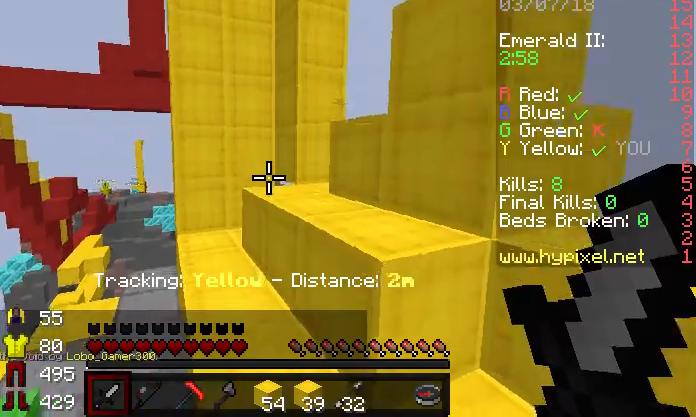
{"keys": ["d", "w"], "events": [[300, "d", "down"]]}
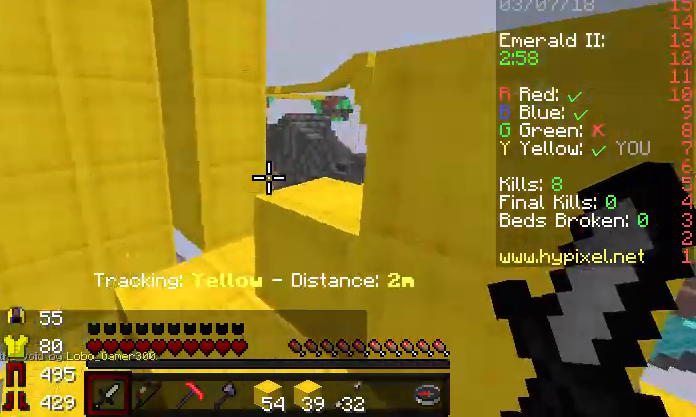
{"keys": ["d", "w"], "events": [[67, "d", "up"], [333, "a", "down"], [433, "a", "up"], [467, "d", "down"]]}
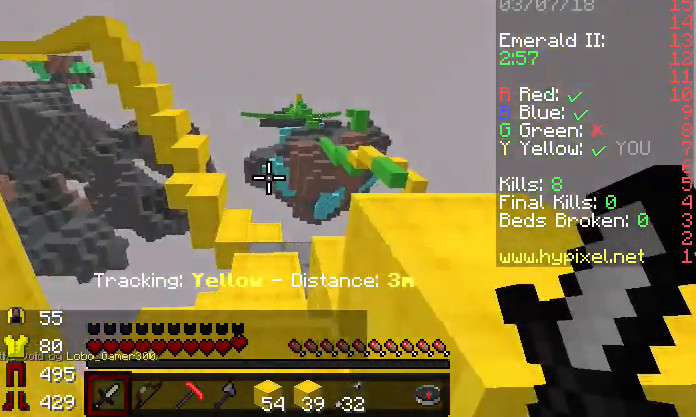
{"keys": ["w"], "events": [[33, "d", "up"], [333, "w", "up"], [467, "w", "down"]]}
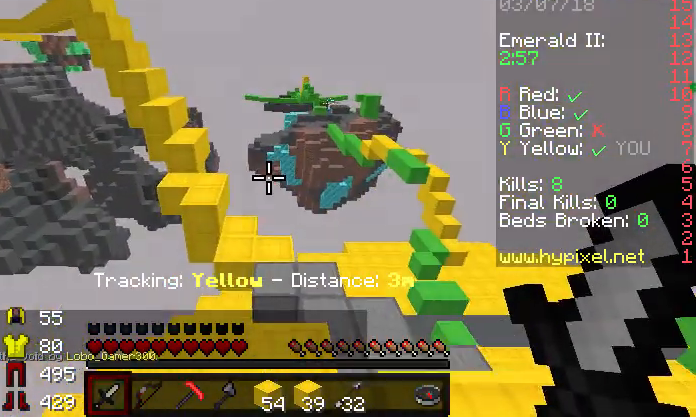
{"keys": ["w"], "events": [[33, "w", "up"], [167, "w", "down"]]}
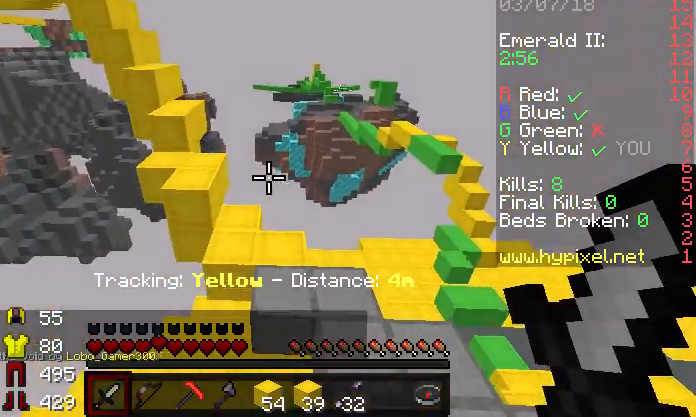
{"keys": ["w"], "events": []}
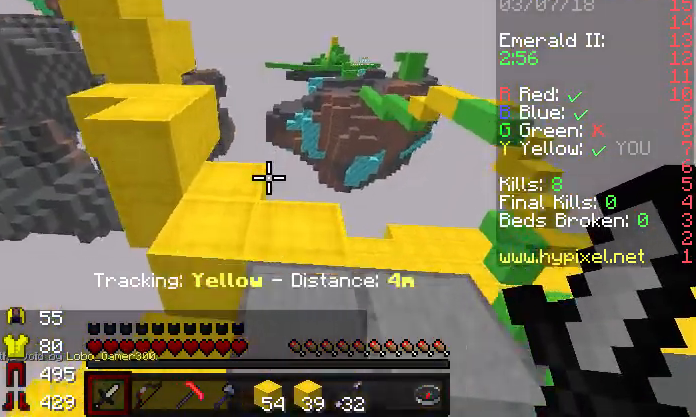
{"keys": [], "events": [[433, "w", "up"]]}
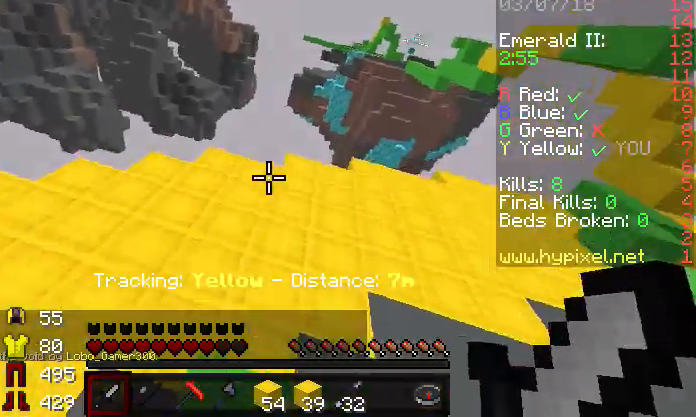
{"keys": ["w"], "events": [[333, "w", "down"]]}
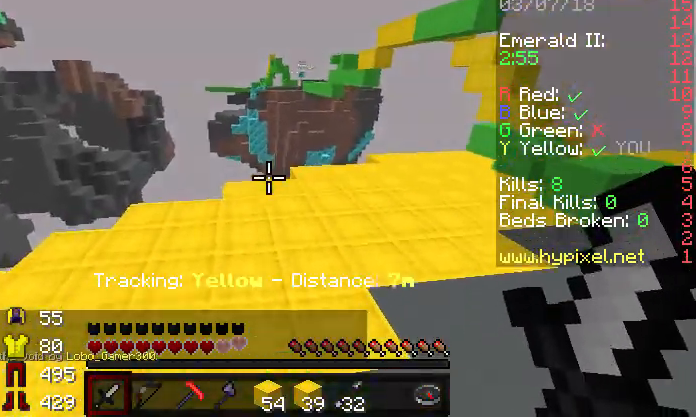
{"keys": [], "events": [[67, "d", "down"], [267, "d", "up"], [267, "w", "up"]]}
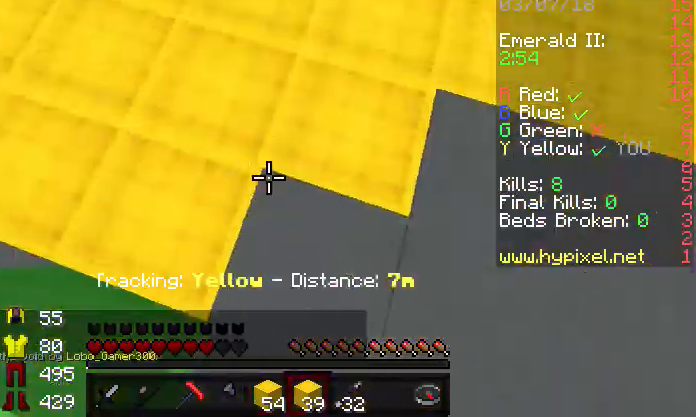
{"keys": [], "events": []}
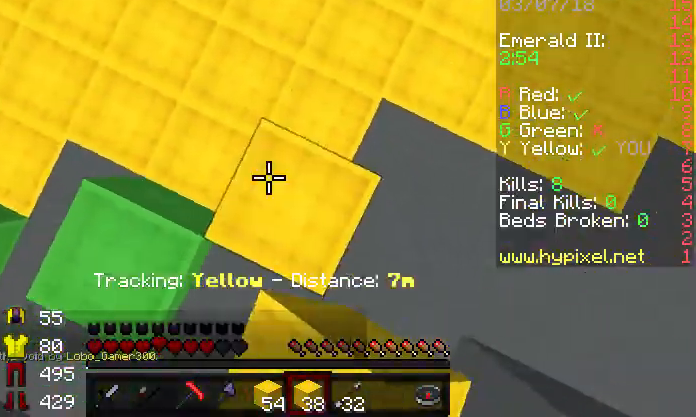
{"keys": [], "events": []}
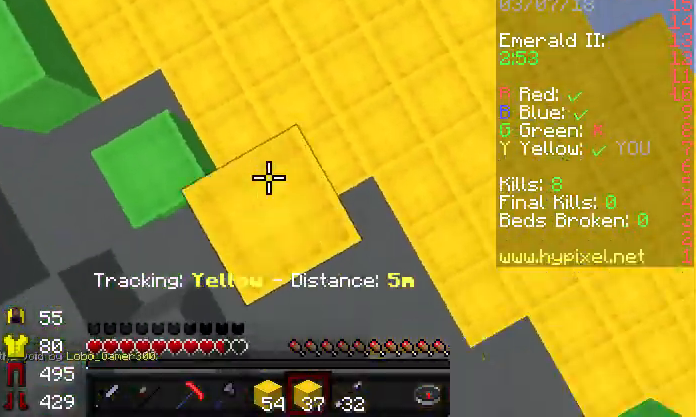
{"keys": [], "events": []}
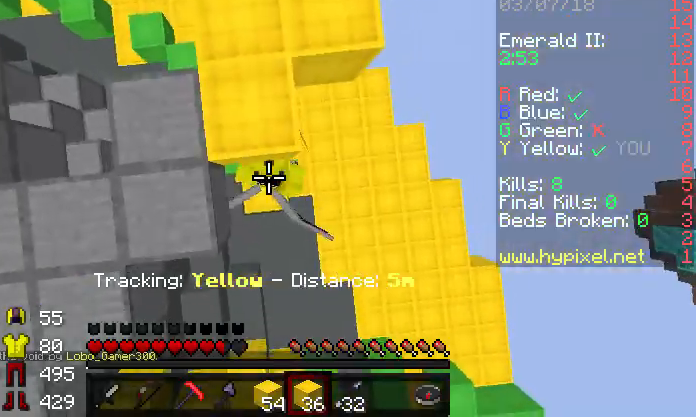
{"keys": [], "events": []}
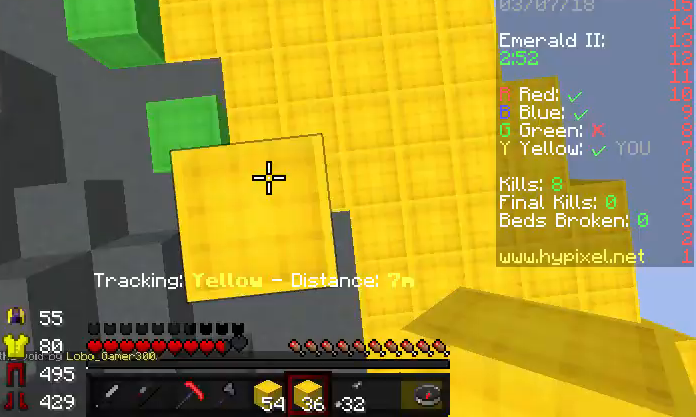
{"keys": ["s"], "events": [[400, "s", "down"]]}
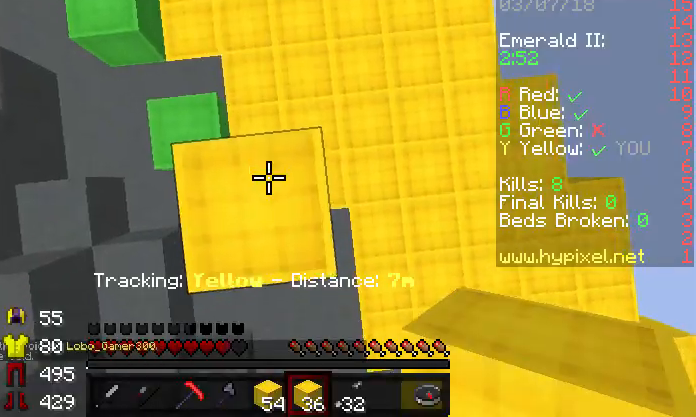
{"keys": [], "events": [[100, "s", "up"]]}
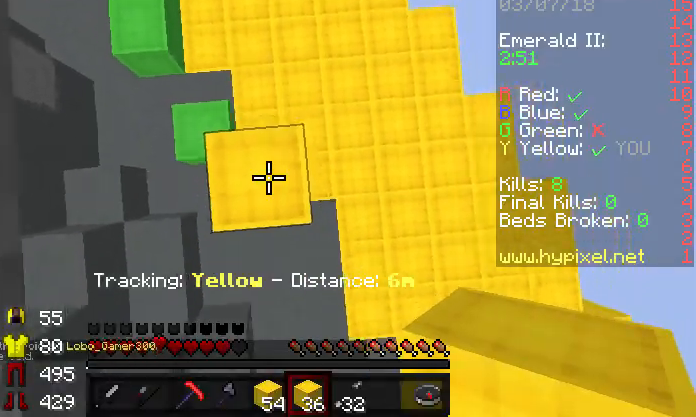
{"keys": [], "events": [[33, "s", "down"], [200, "s", "up"]]}
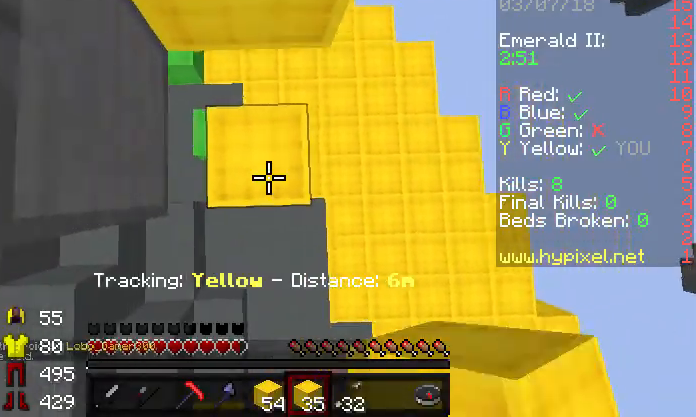
{"keys": ["a", "w"], "events": [[233, "w", "down"], [433, "a", "down"]]}
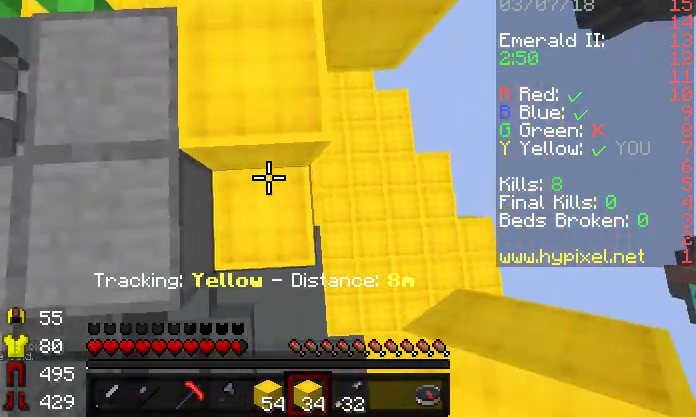
{"keys": ["w"], "events": [[300, "a", "up"], [300, "w", "up"], [500, "w", "down"]]}
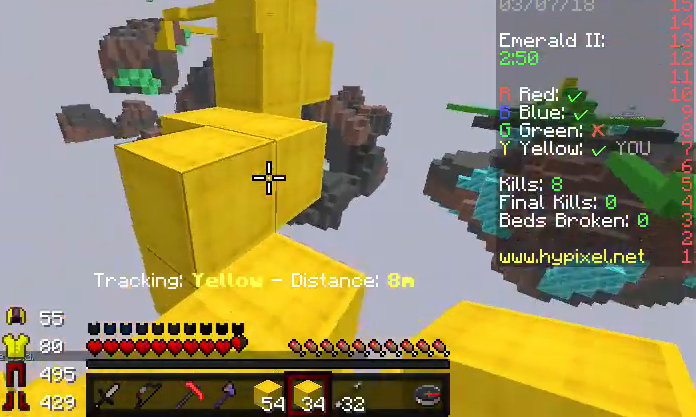
{"keys": [], "events": [[100, "w", "up"], [133, "w", "down"], [433, "w", "up"]]}
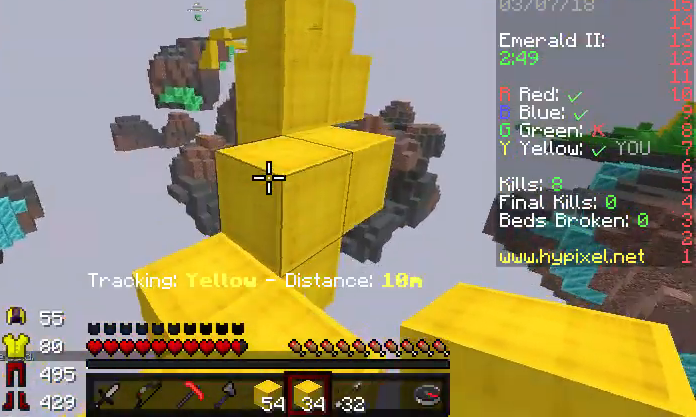
{"keys": ["d", "w"], "events": [[233, "a", "down"], [233, "w", "down"], [333, "a", "up"], [500, "d", "down"]]}
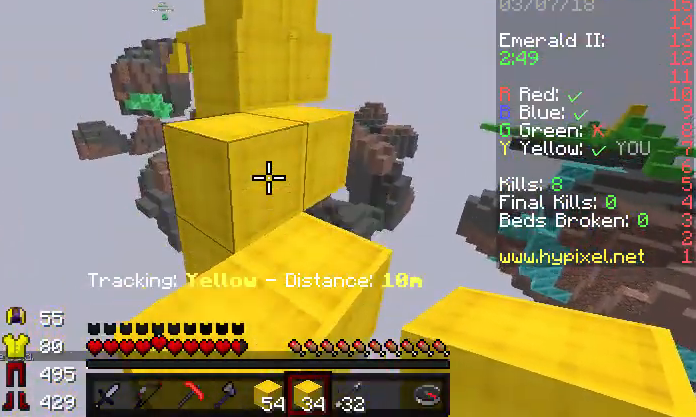
{"keys": ["a", "w"], "events": [[167, "d", "up"], [467, "a", "down"]]}
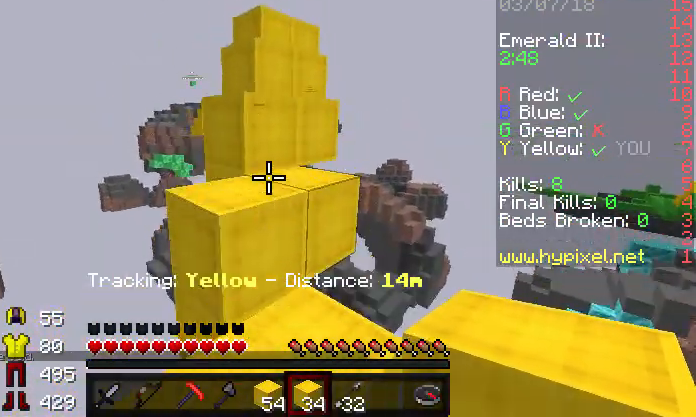
{"keys": ["w"], "events": [[67, "a", "up"]]}
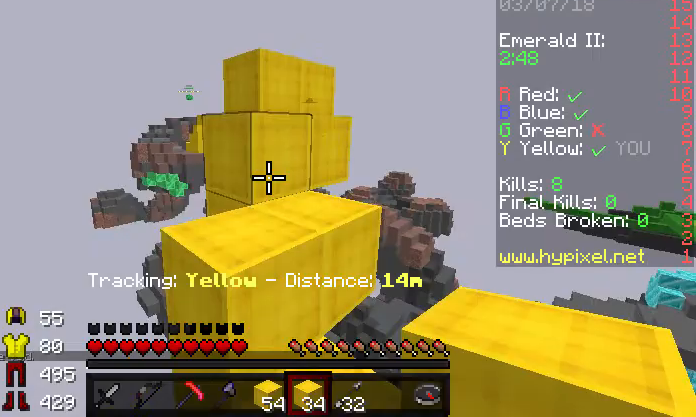
{"keys": ["w"], "events": []}
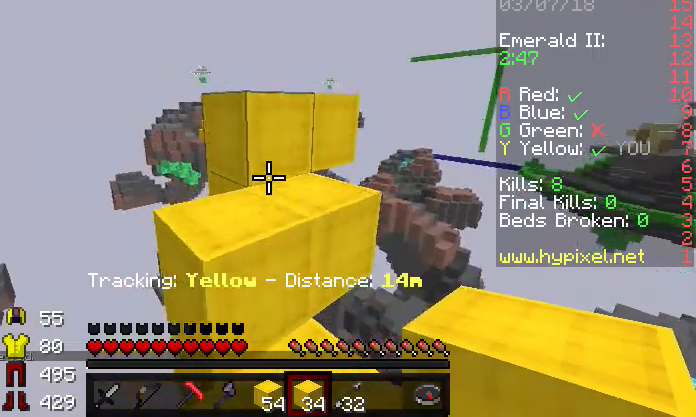
{"keys": ["w"], "events": [[200, "a", "down"], [333, "a", "up"]]}
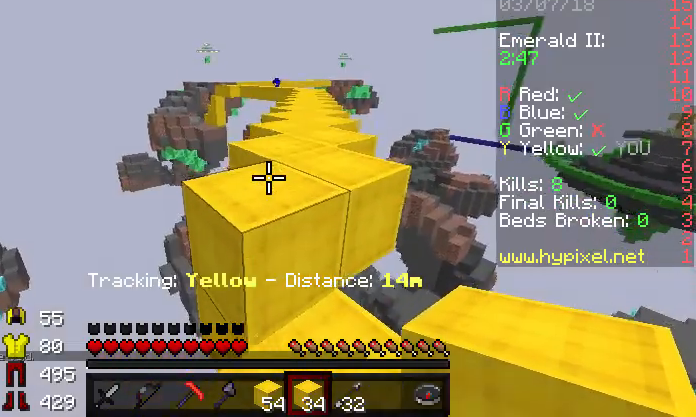
{"keys": ["w"], "events": []}
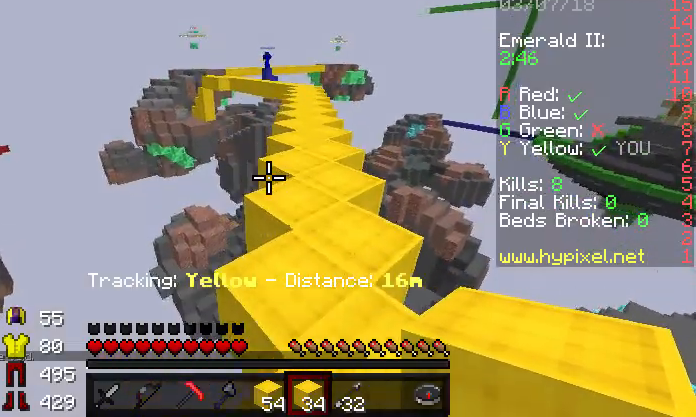
{"keys": ["w"], "events": [[100, "w", "up"], [167, "w", "down"], [300, "w", "up"], [367, "w", "down"]]}